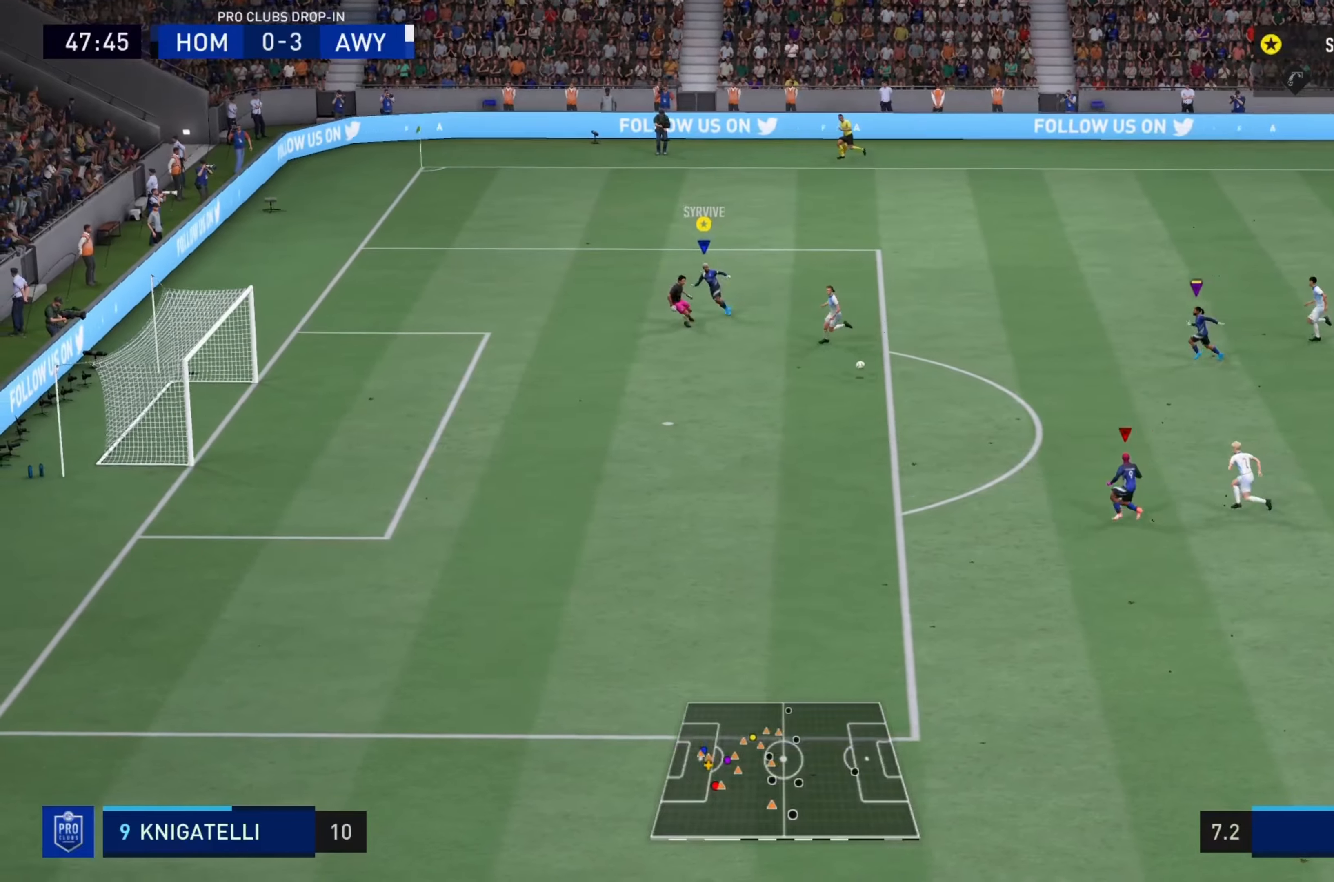
Gameplay with a controller (PlayStation layout); each line is a JSON object with the inputs held at the frame after it. "events" lists button and stick changes between this image and that frame as [ms after this image, input, new state], when the widget could be followed in between. Not read: L3 R3.
{"buttons": [], "left_stick": "left", "right_stick": "center", "events": []}
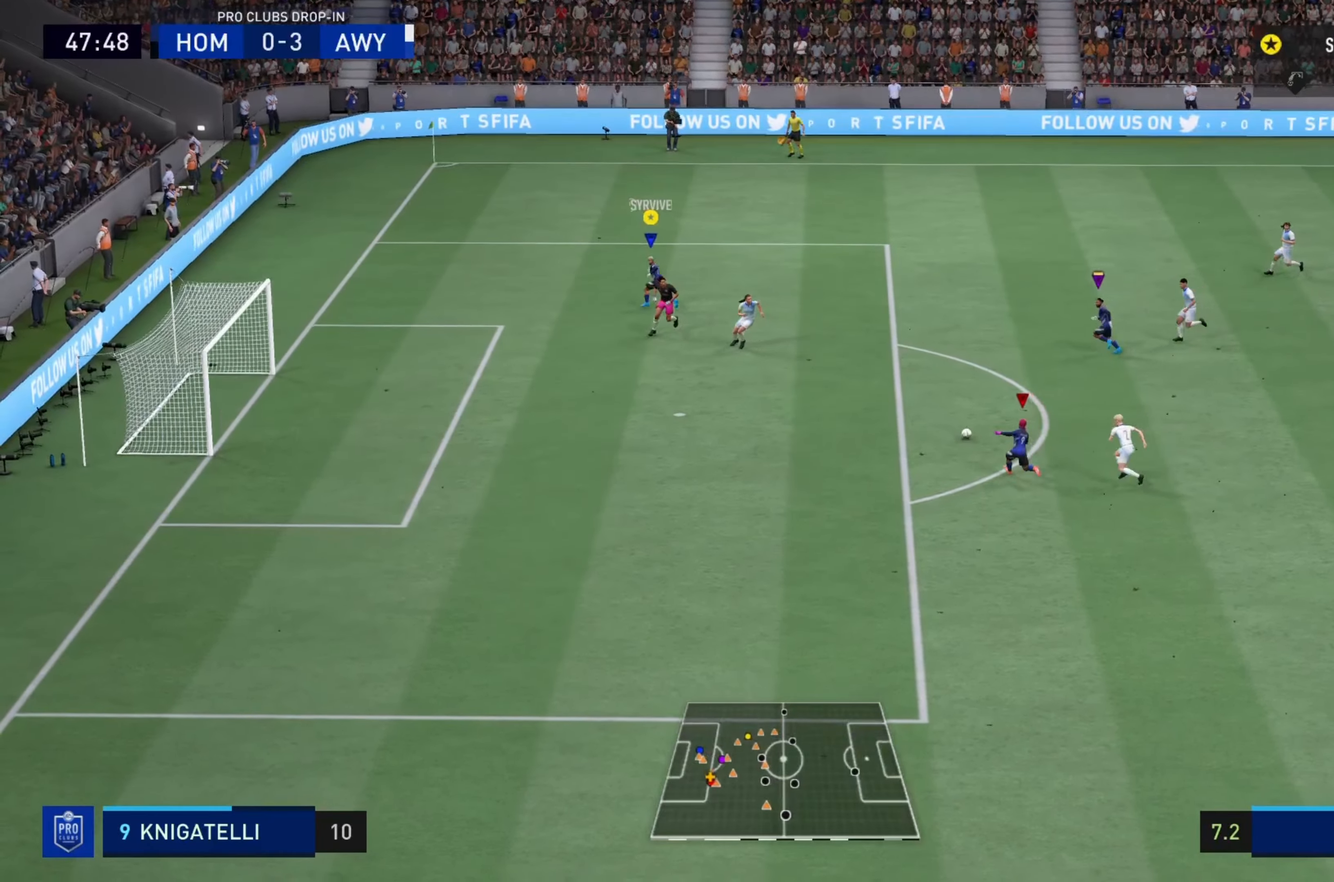
{"buttons": ["L1"], "left_stick": "left", "right_stick": "center", "events": [[100, "L1", "down"]]}
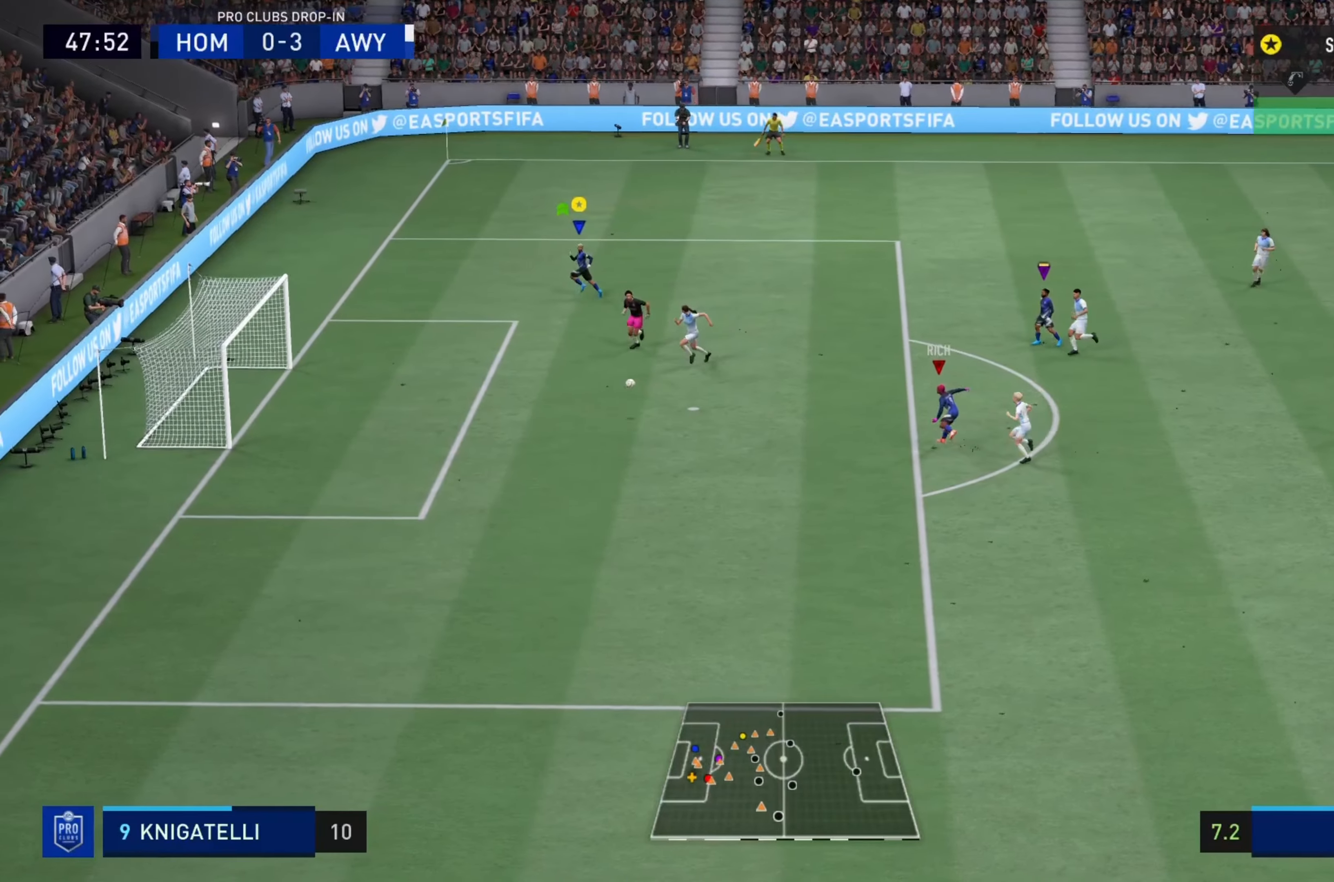
{"buttons": ["L1"], "left_stick": "center", "right_stick": "center", "events": [[450, "left_stick", "center"]]}
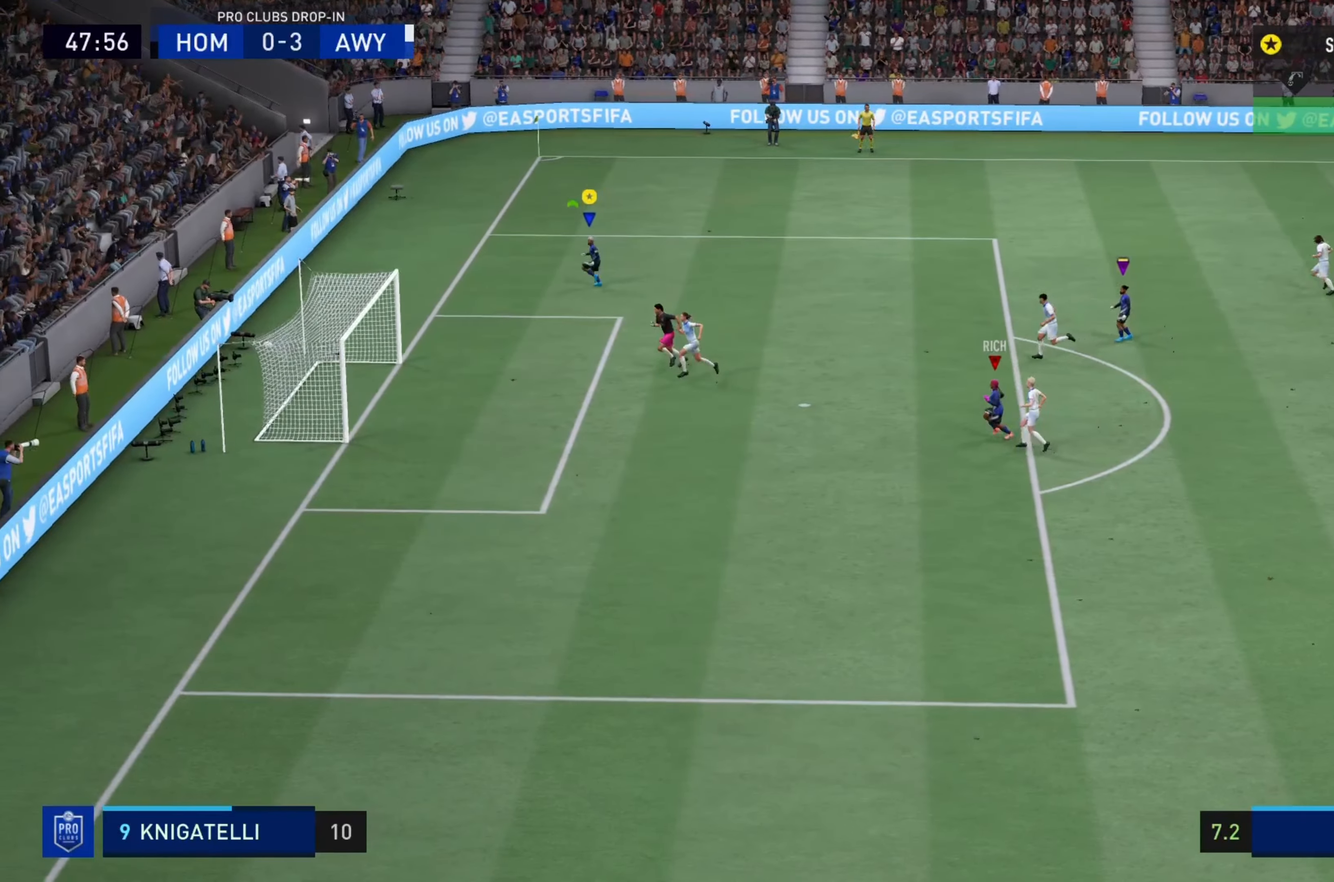
{"buttons": ["L1"], "left_stick": "center", "right_stick": "center", "events": []}
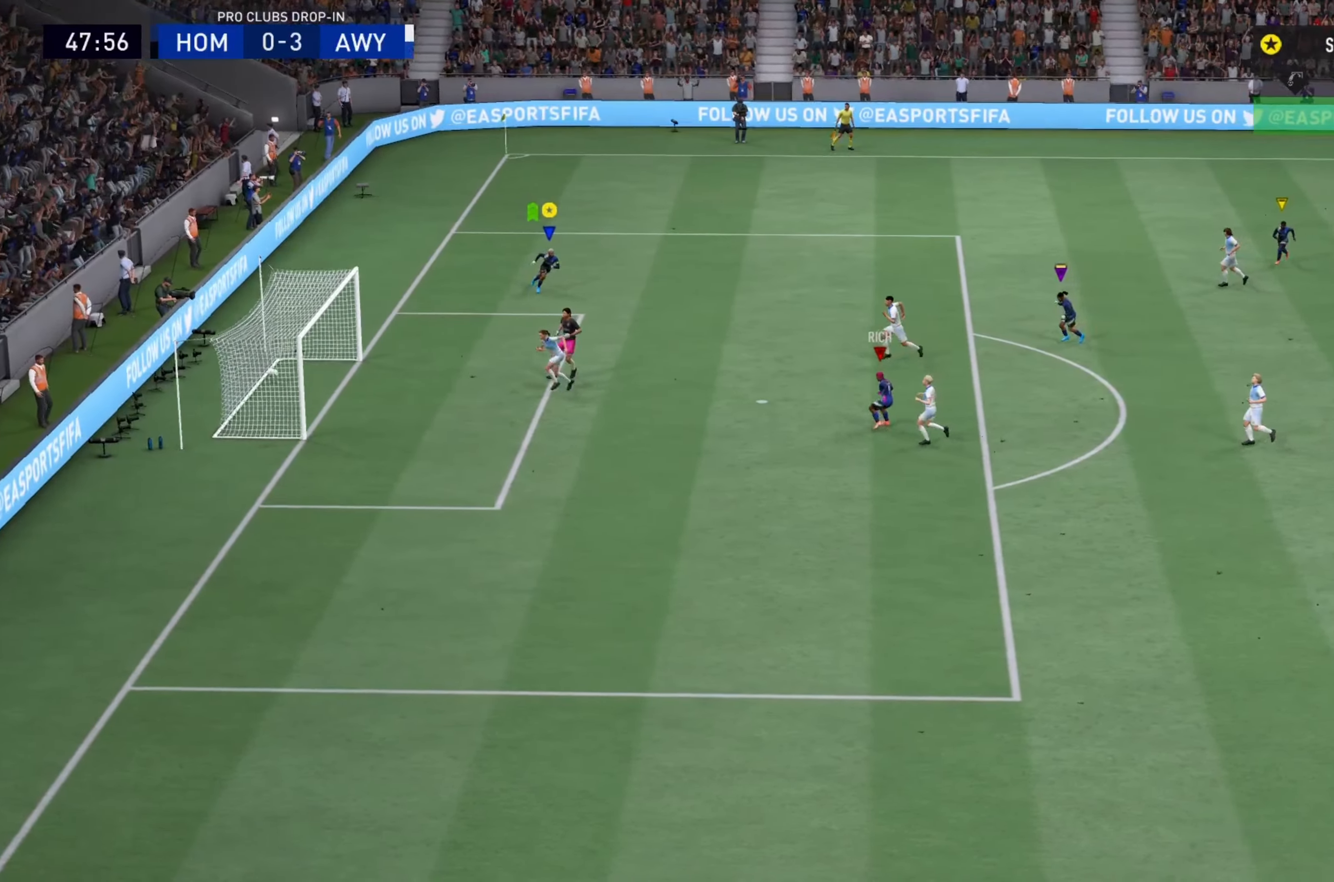
{"buttons": ["L1"], "left_stick": "center", "right_stick": "center", "events": []}
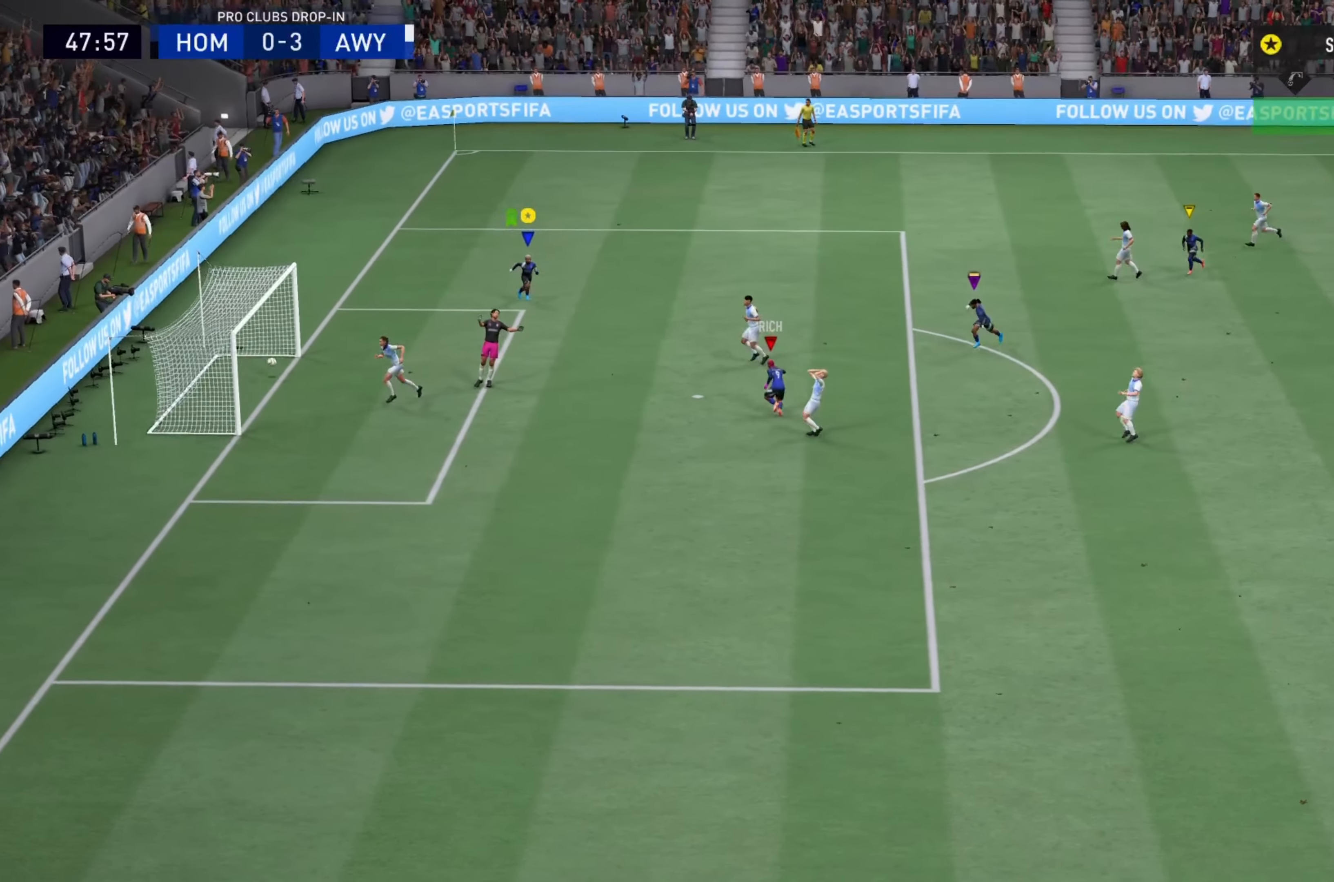
{"buttons": ["L1"], "left_stick": "center", "right_stick": "center", "events": []}
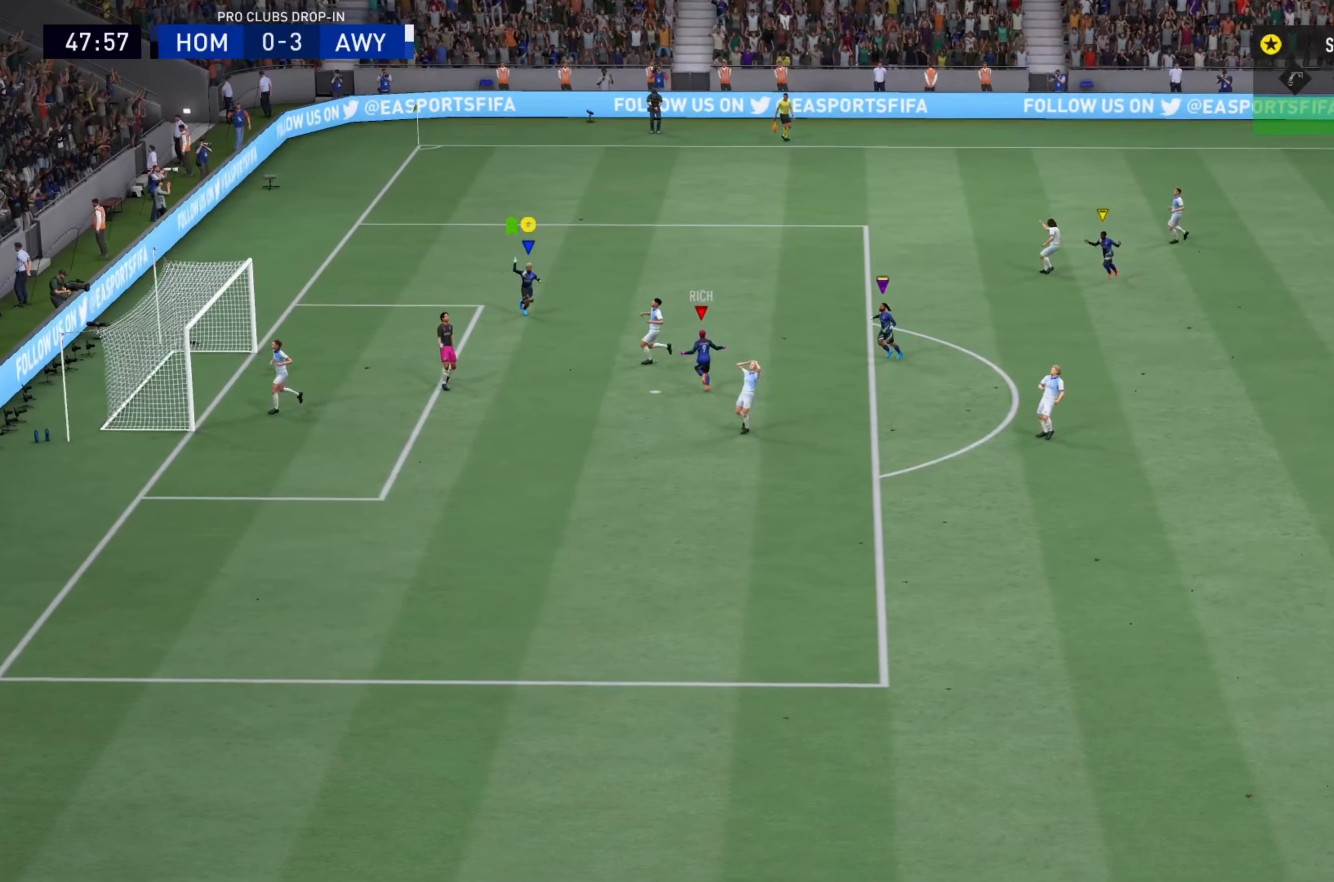
{"buttons": ["L1"], "left_stick": "center", "right_stick": "center", "events": [[33, "left_stick", "right"], [250, "left_stick", "center"], [283, "right_stick", "up"], [433, "right_stick", "center"]]}
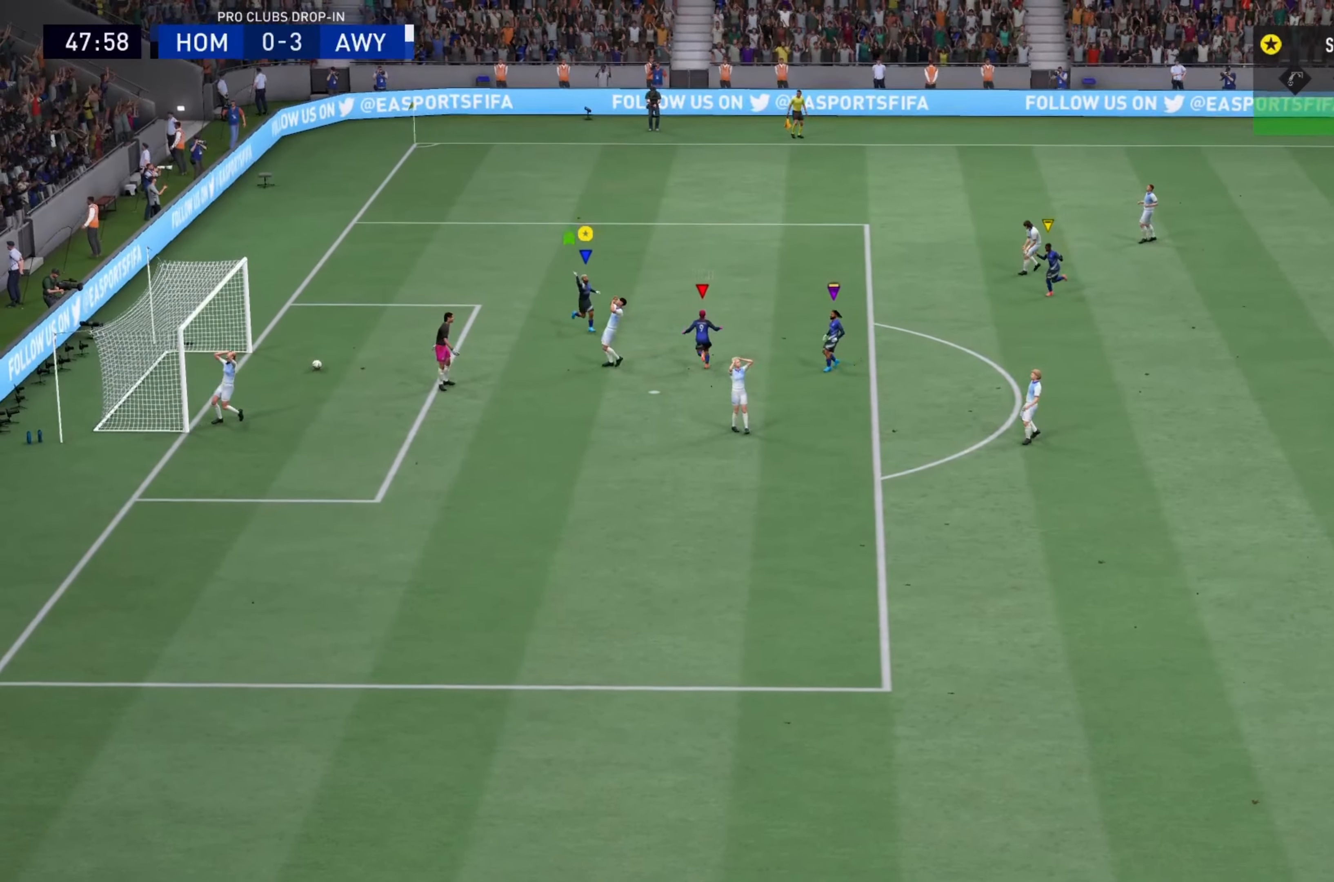
{"buttons": ["L1"], "left_stick": "center", "right_stick": "up", "events": [[33, "right_stick", "up"], [134, "right_stick", "center"], [267, "right_stick", "up"], [350, "right_stick", "center"], [501, "right_stick", "up"]]}
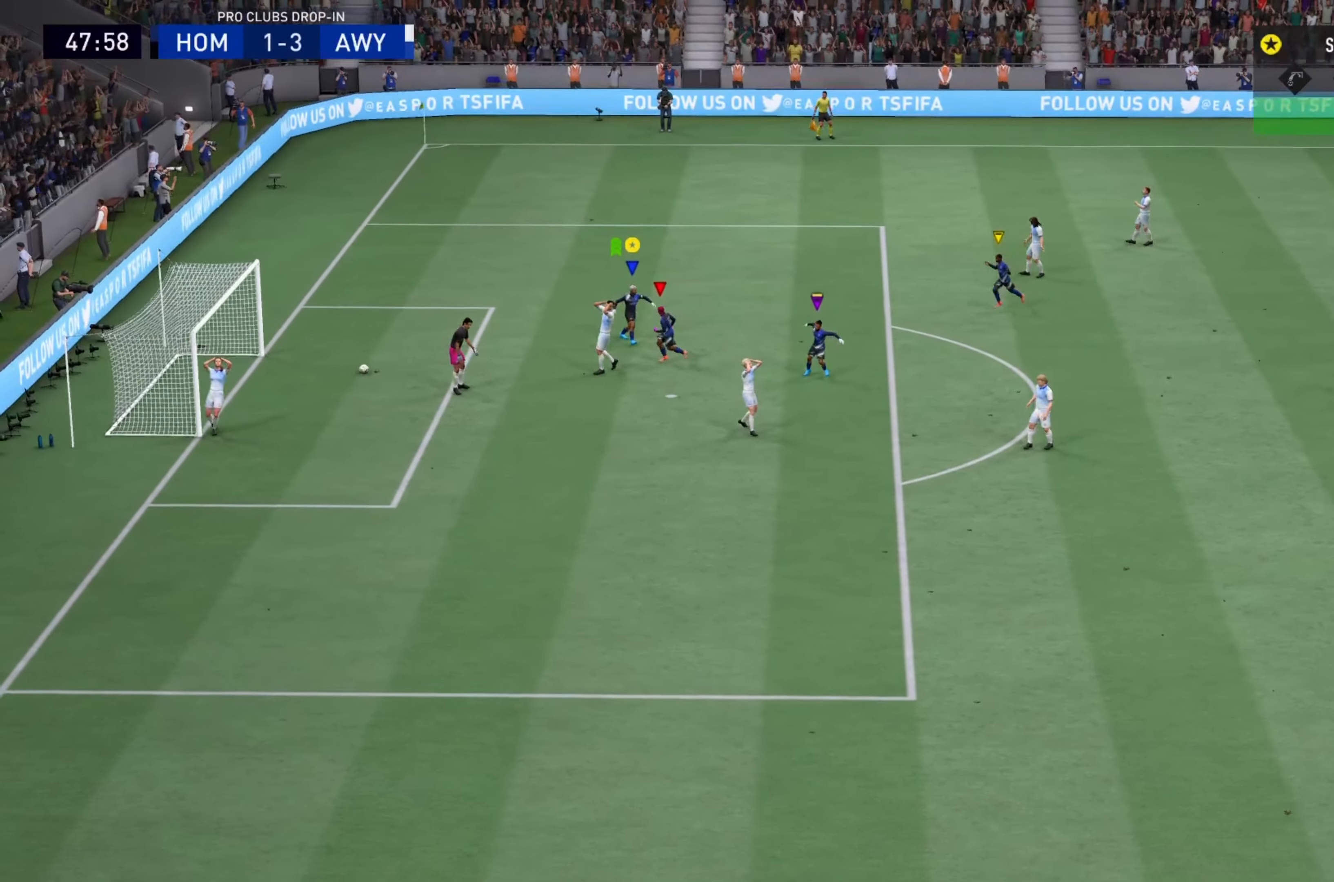
{"buttons": ["L1"], "left_stick": "center", "right_stick": "up", "events": [[83, "right_stick", "center"], [233, "right_stick", "up"], [317, "right_stick", "center"], [467, "right_stick", "up"]]}
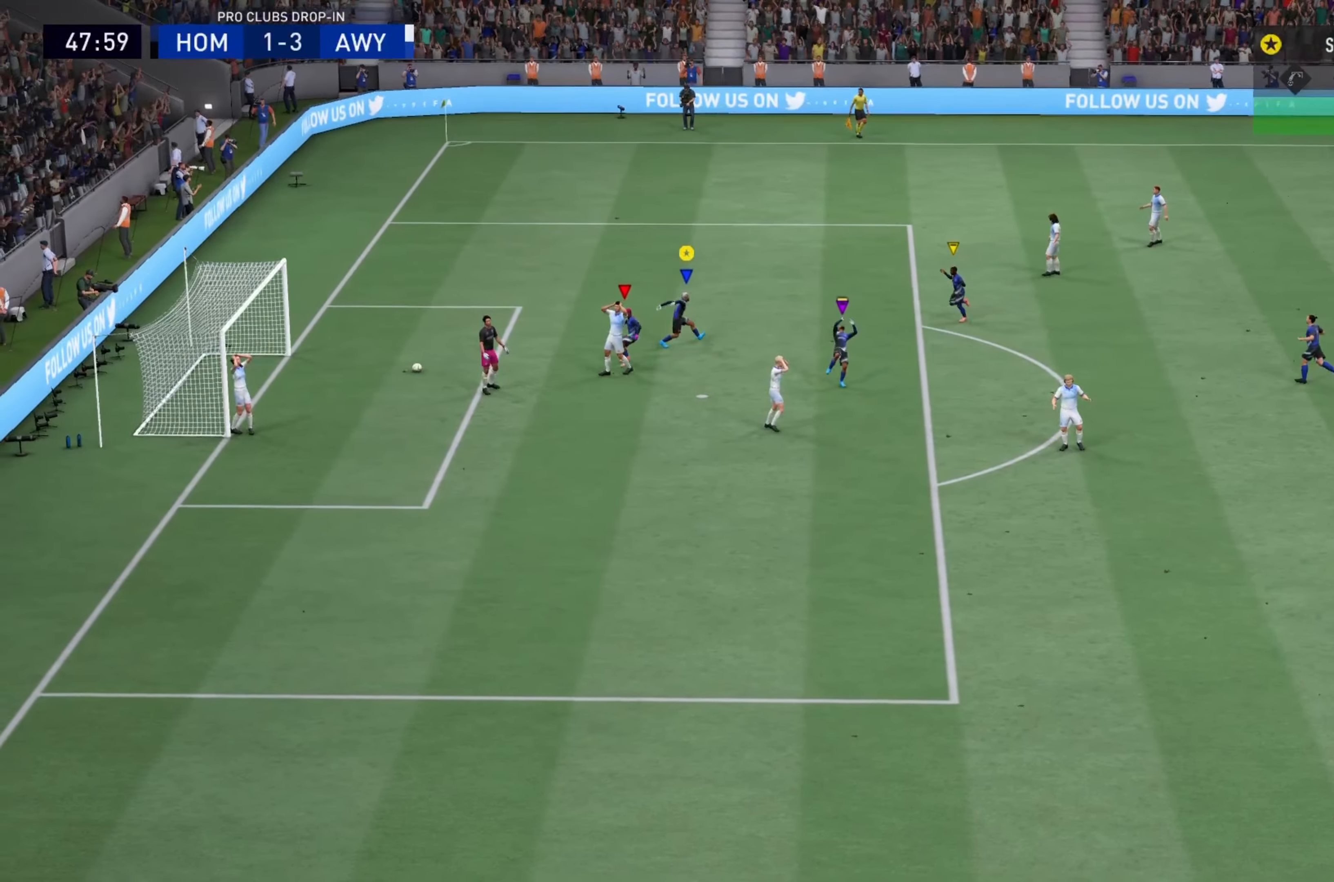
{"buttons": ["L1"], "left_stick": "center", "right_stick": "center", "events": [[50, "right_stick", "center"]]}
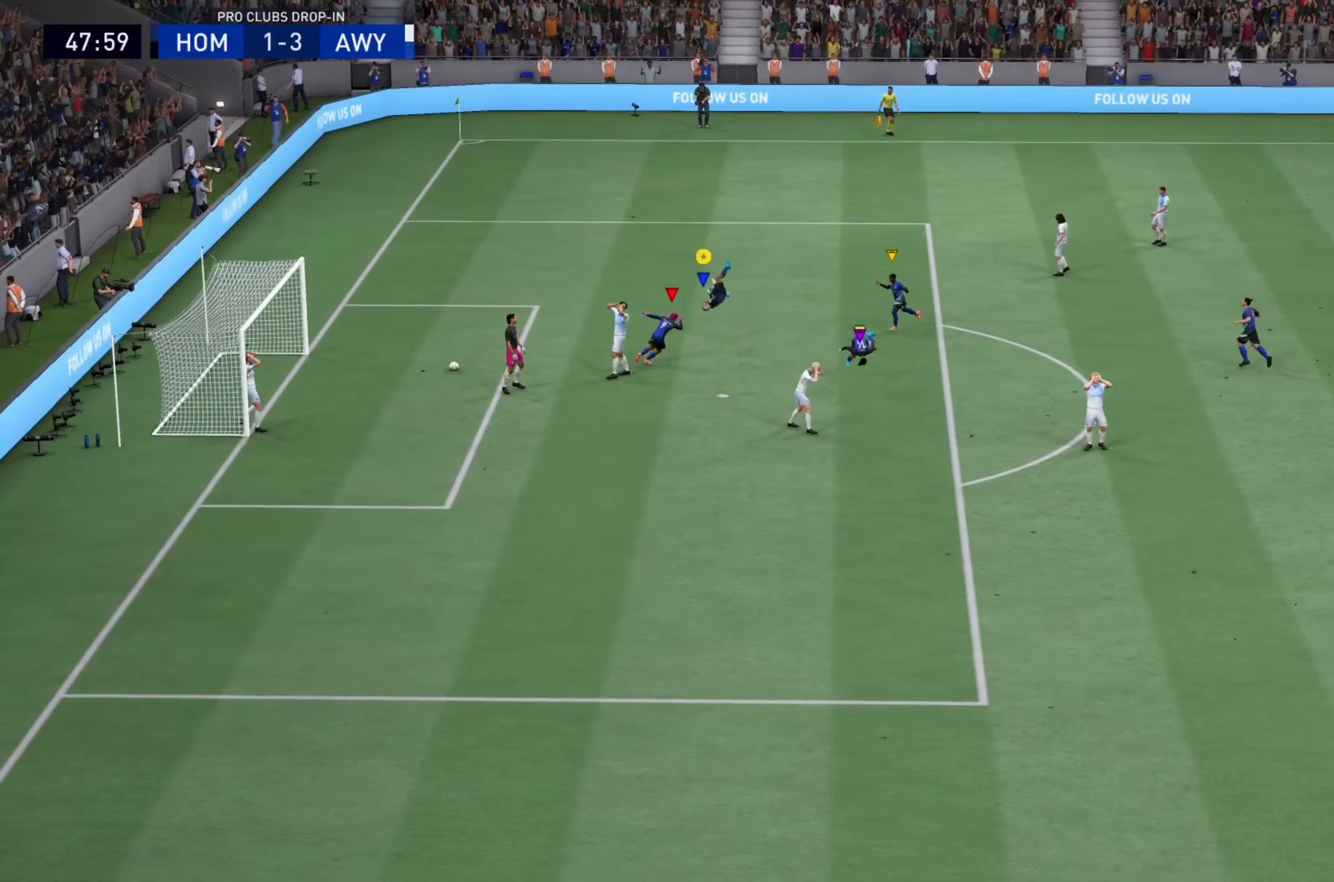
{"buttons": ["L1"], "left_stick": "center", "right_stick": "center", "events": []}
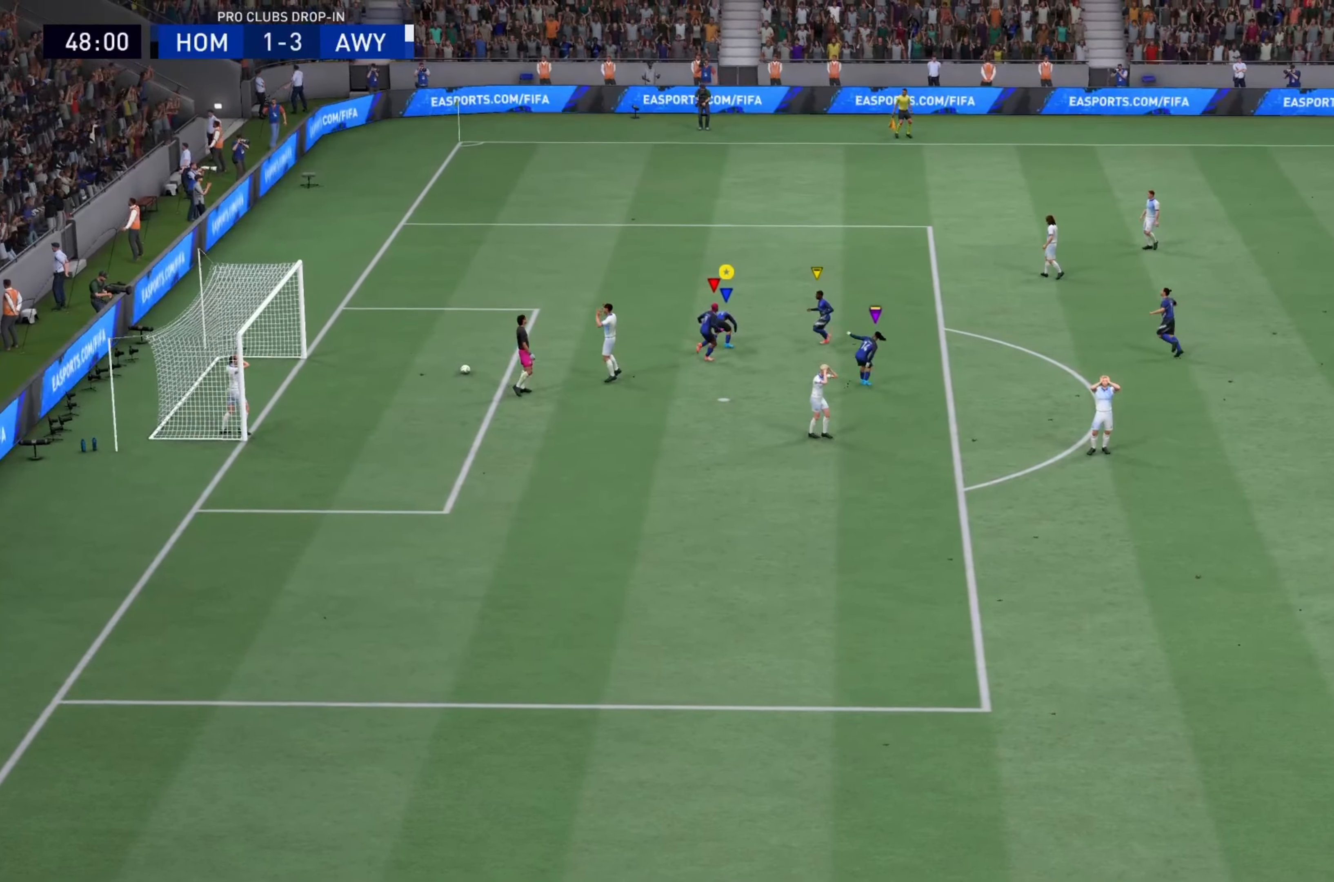
{"buttons": ["L1"], "left_stick": "center", "right_stick": "center", "events": []}
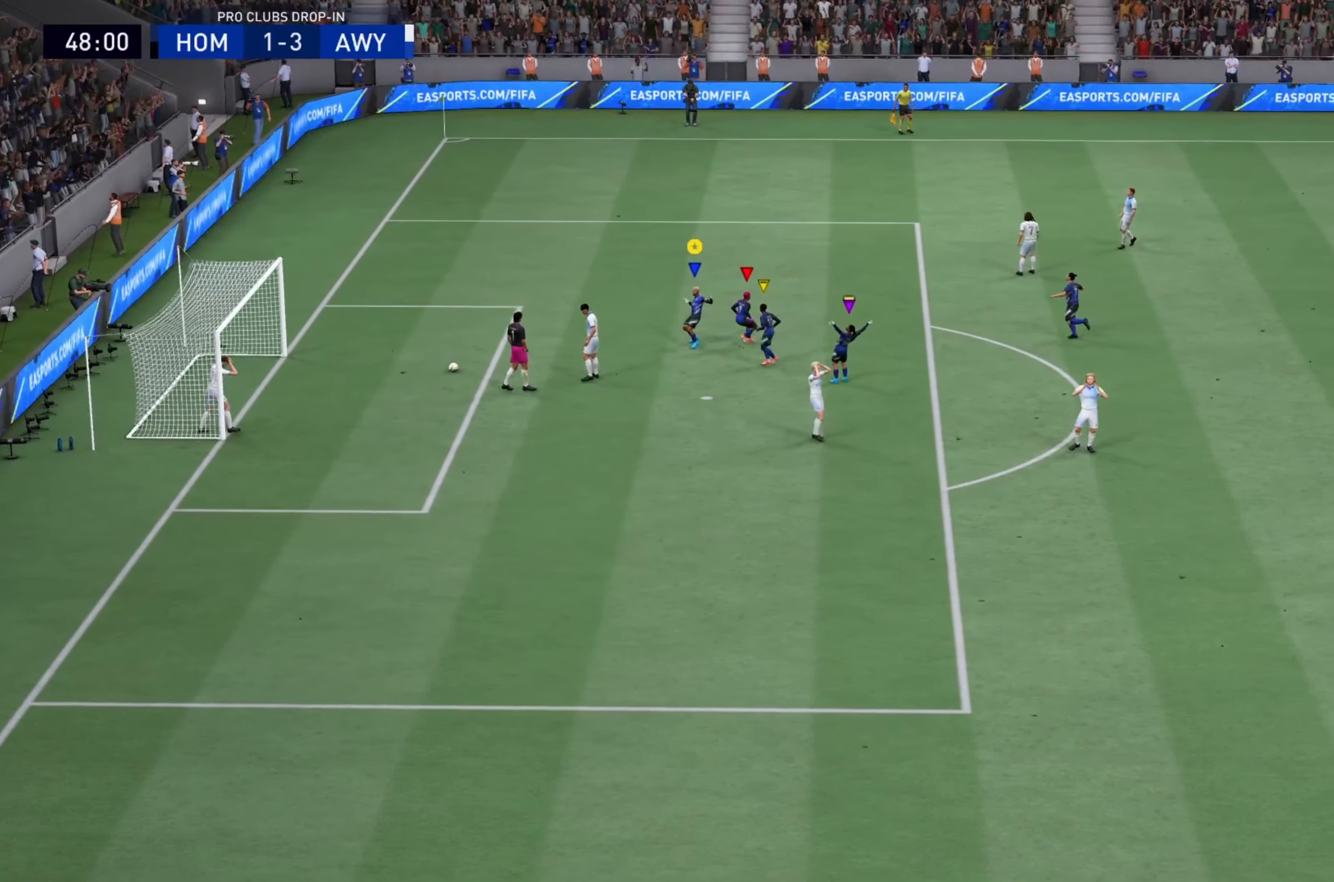
{"buttons": ["L1"], "left_stick": "center", "right_stick": "center", "events": []}
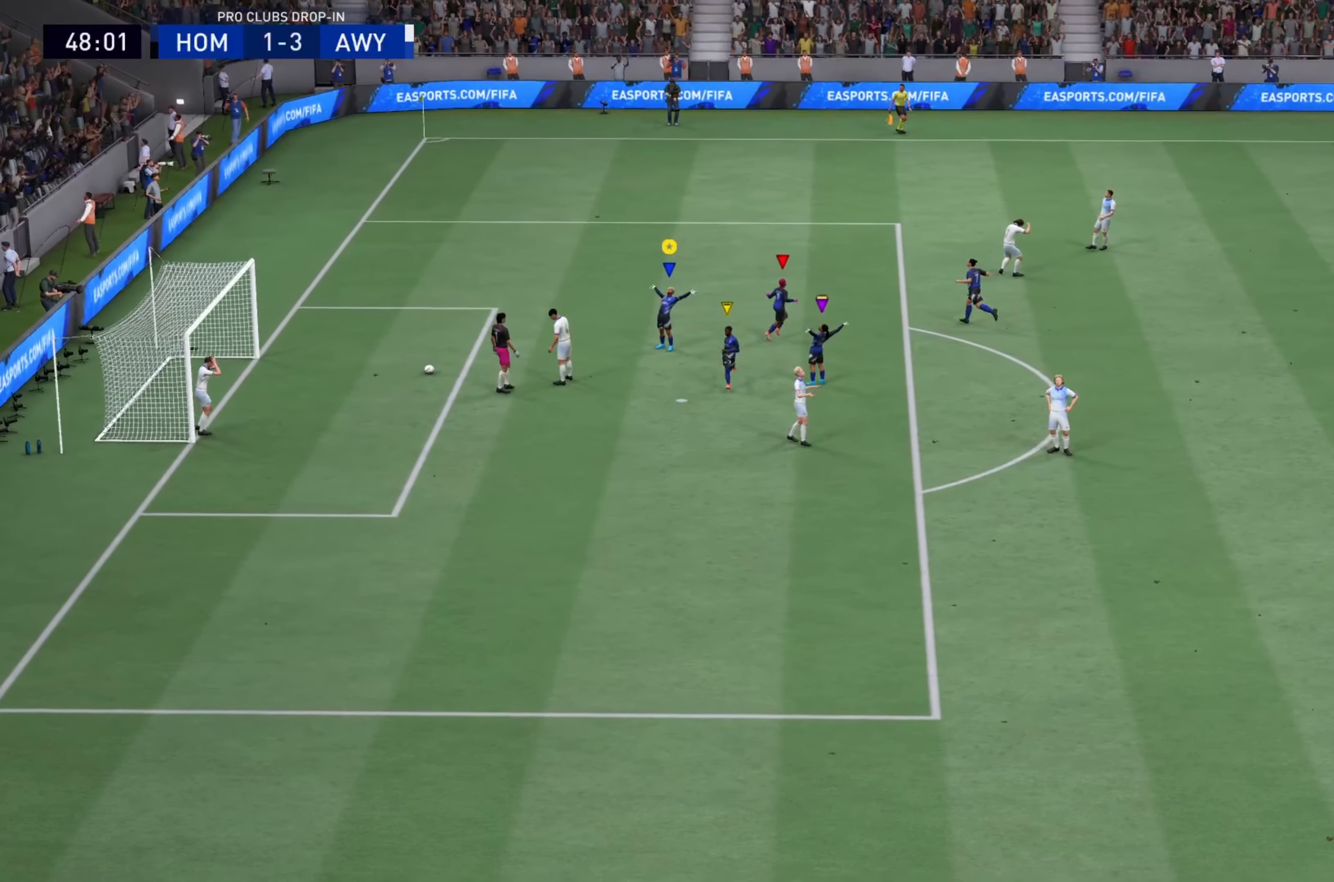
{"buttons": ["L1"], "left_stick": "center", "right_stick": "center", "events": []}
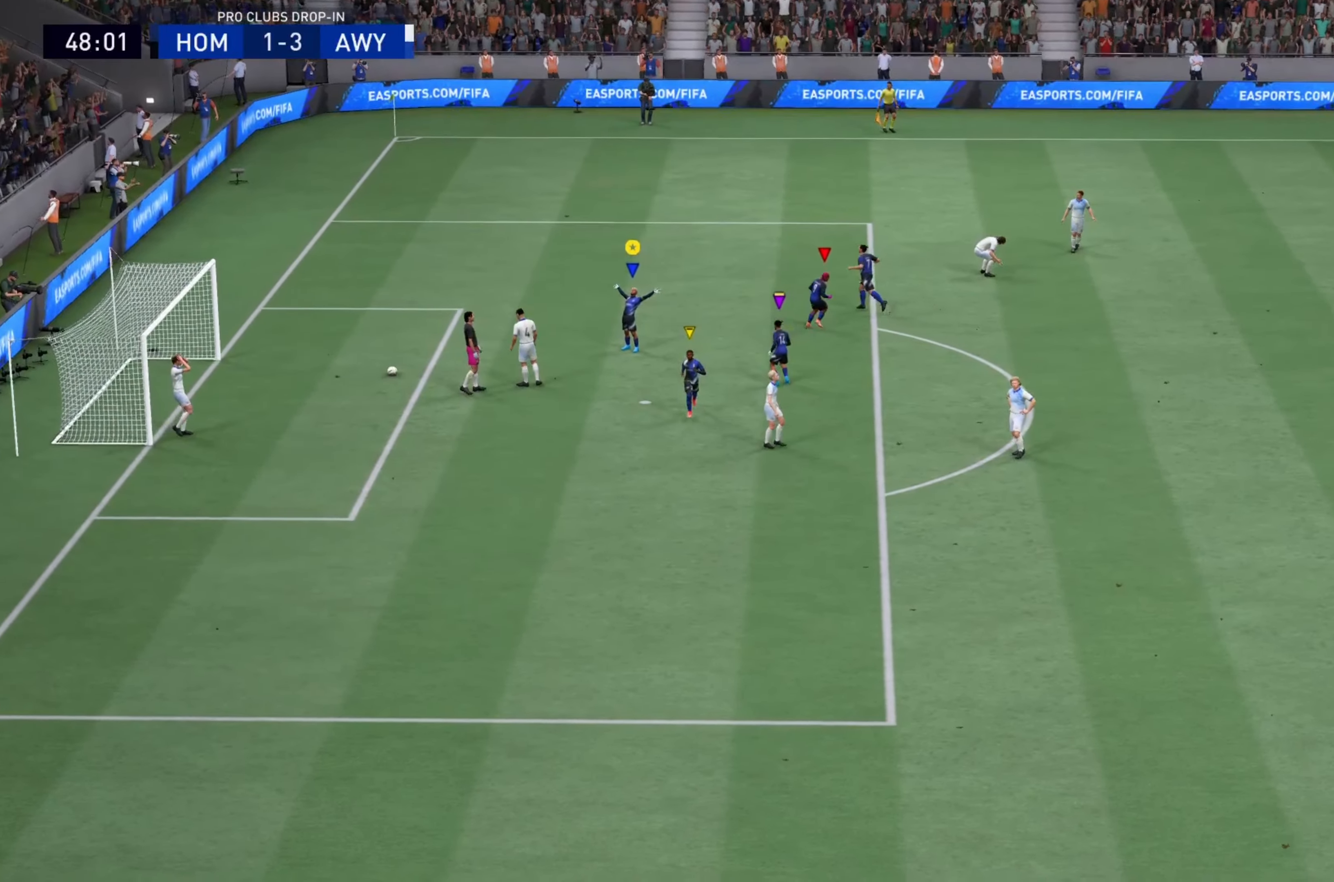
{"buttons": [], "left_stick": "center", "right_stick": "center", "events": [[501, "L1", "up"]]}
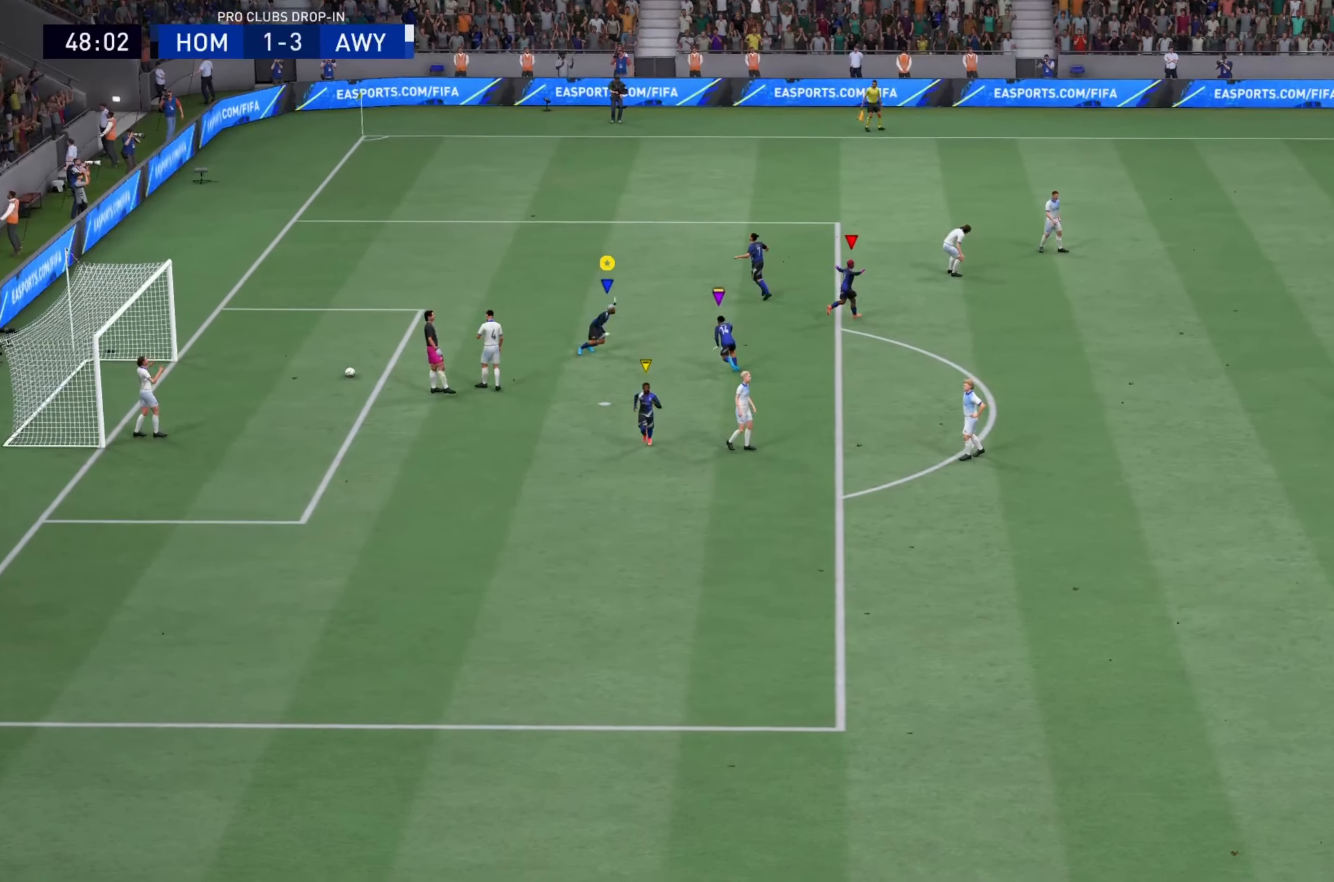
{"buttons": ["L1"], "left_stick": "center", "right_stick": "up", "events": [[467, "L1", "down"], [500, "right_stick", "up"]]}
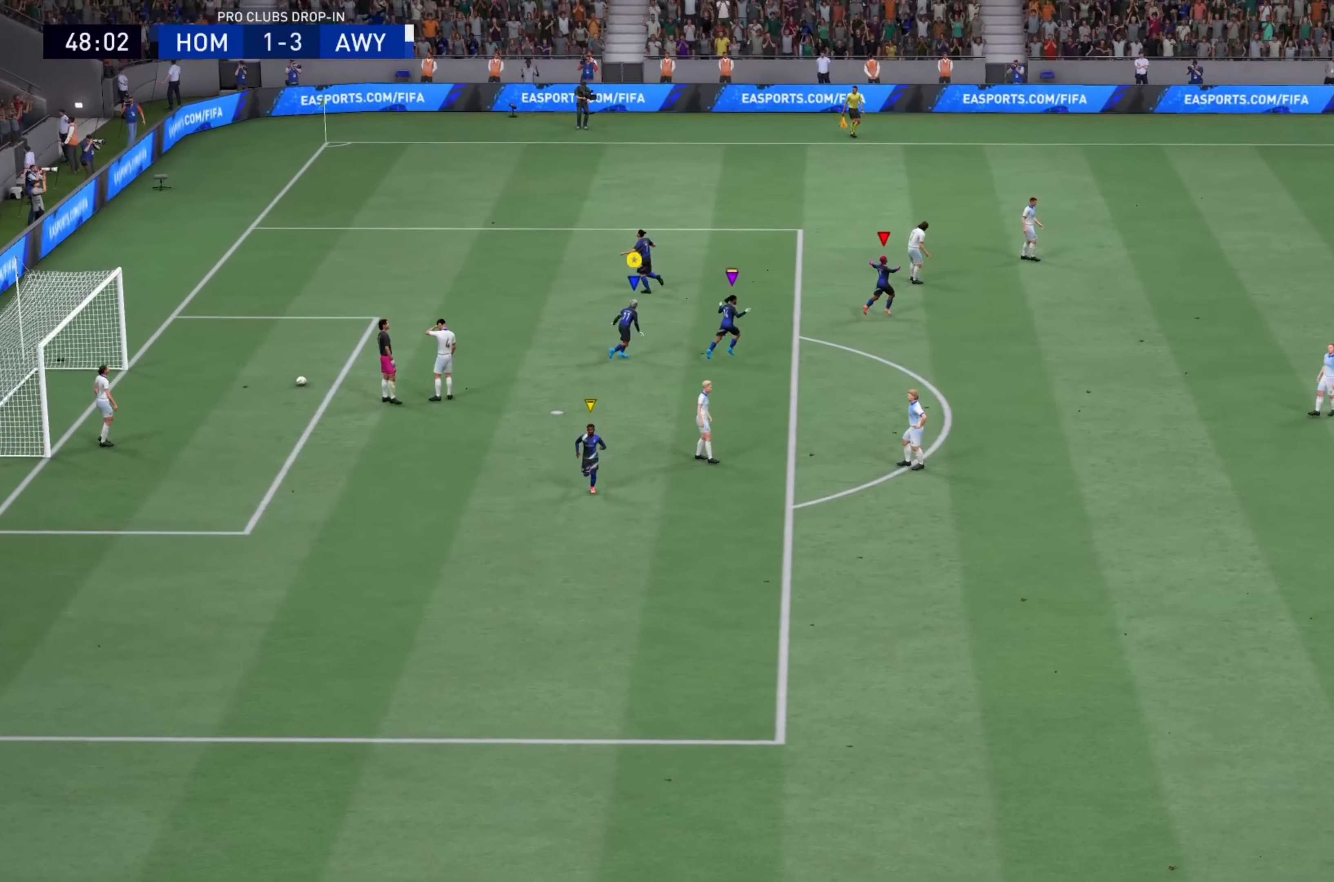
{"buttons": ["L1"], "left_stick": "center", "right_stick": "center", "events": [[117, "right_stick", "center"], [200, "right_stick", "up"], [301, "right_stick", "center"], [367, "right_stick", "up"], [467, "right_stick", "center"]]}
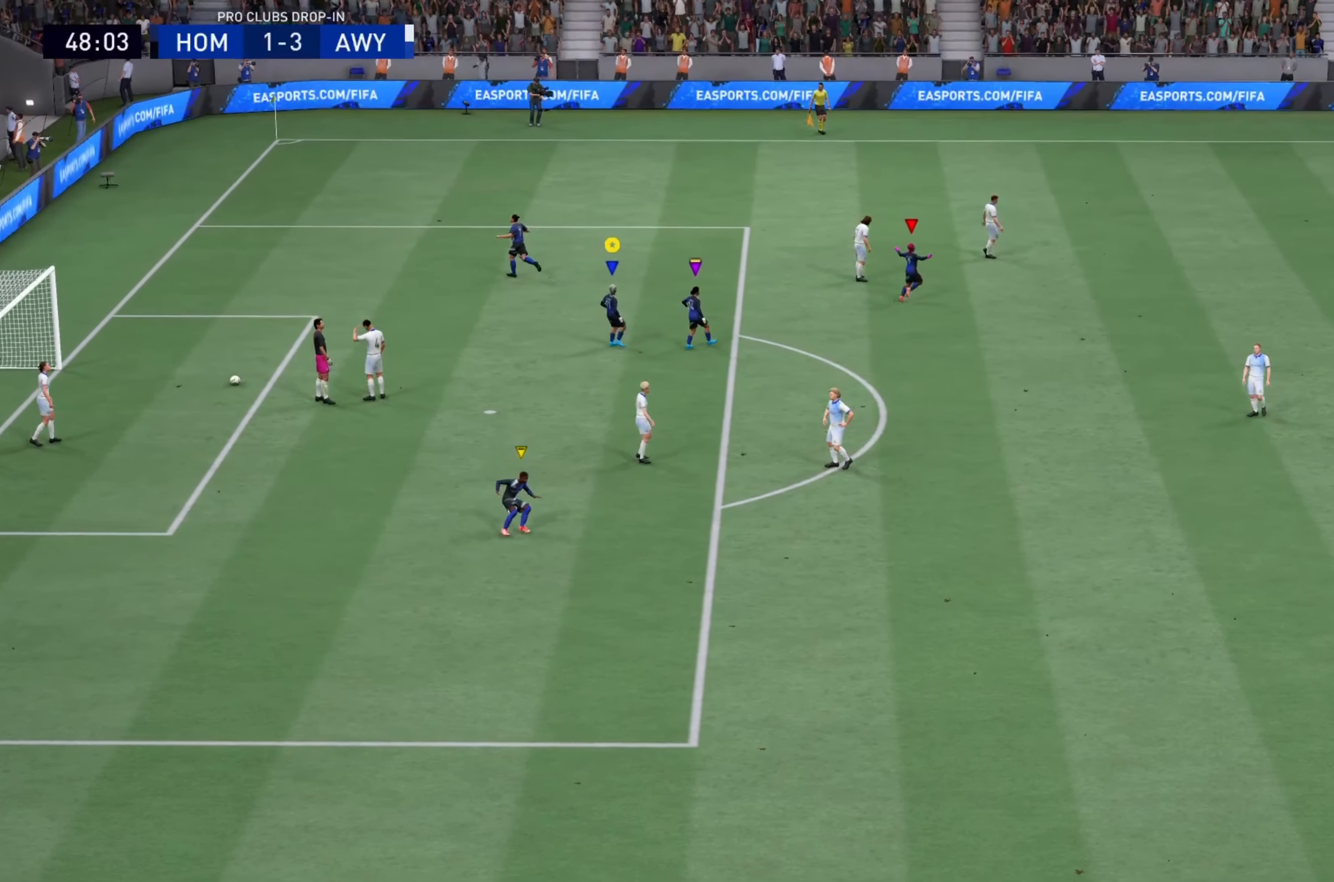
{"buttons": ["L1"], "left_stick": "center", "right_stick": "center", "events": [[66, "right_stick", "up"], [150, "right_stick", "center"]]}
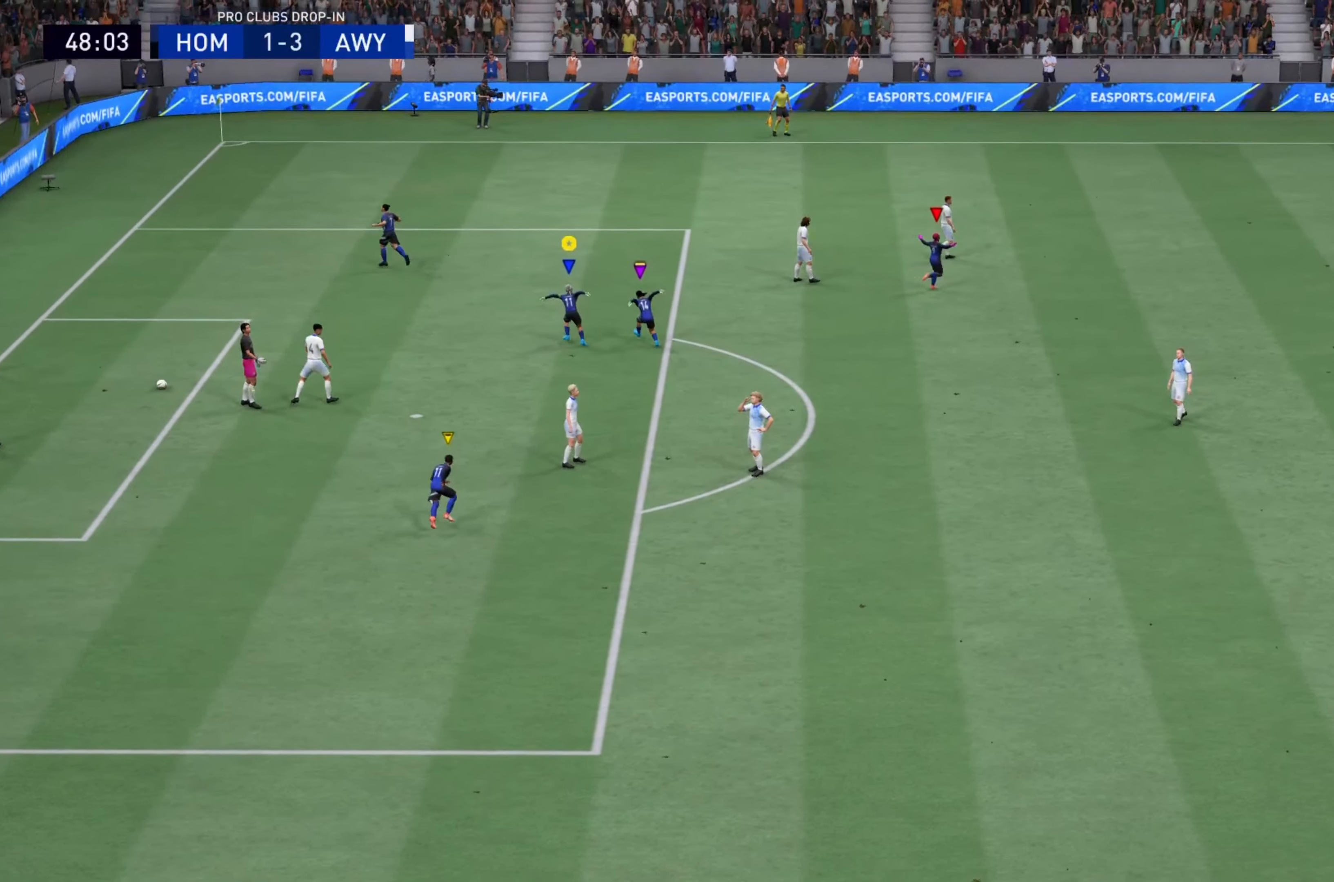
{"buttons": ["L1"], "left_stick": "center", "right_stick": "center", "events": []}
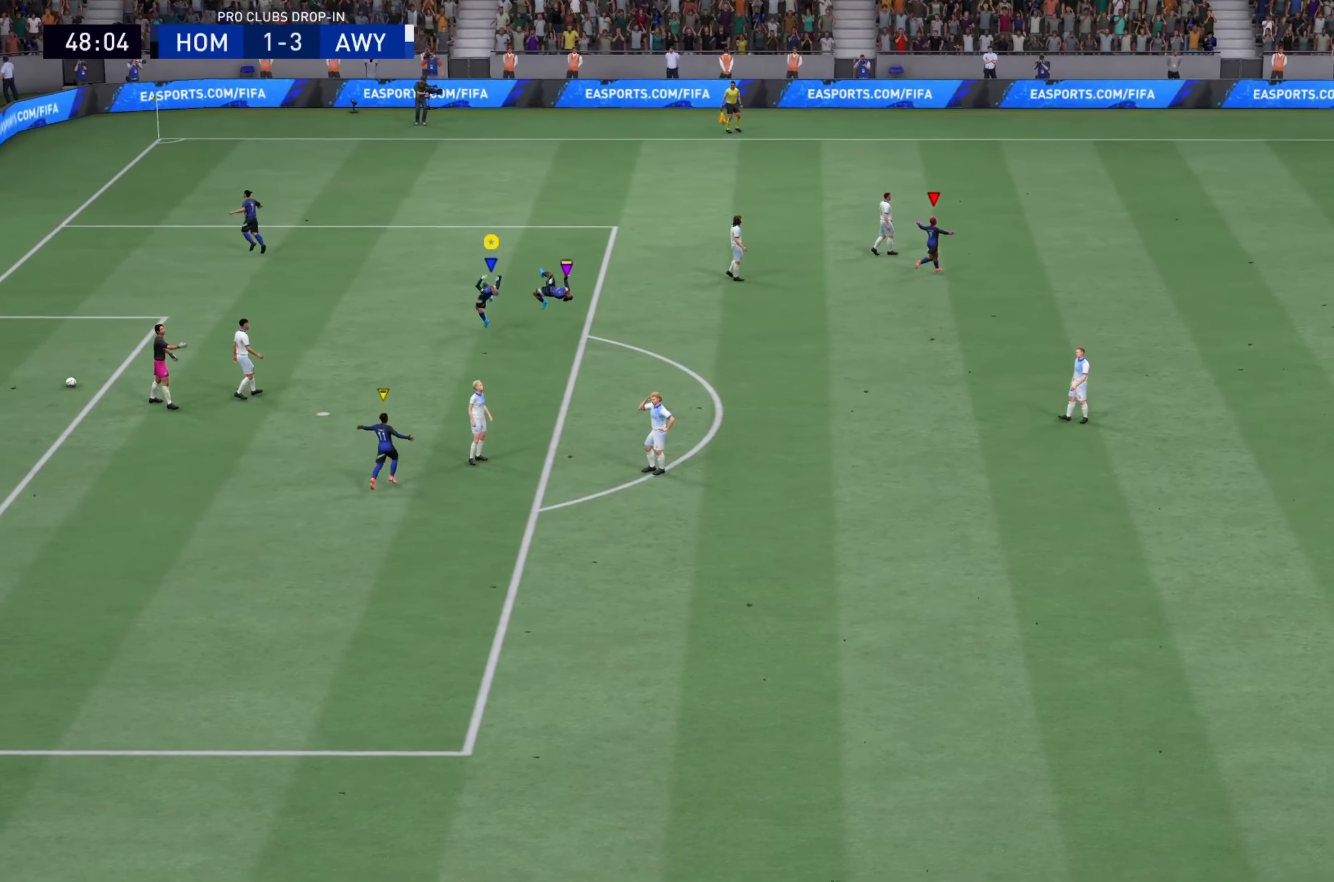
{"buttons": ["L1"], "left_stick": "center", "right_stick": "center", "events": []}
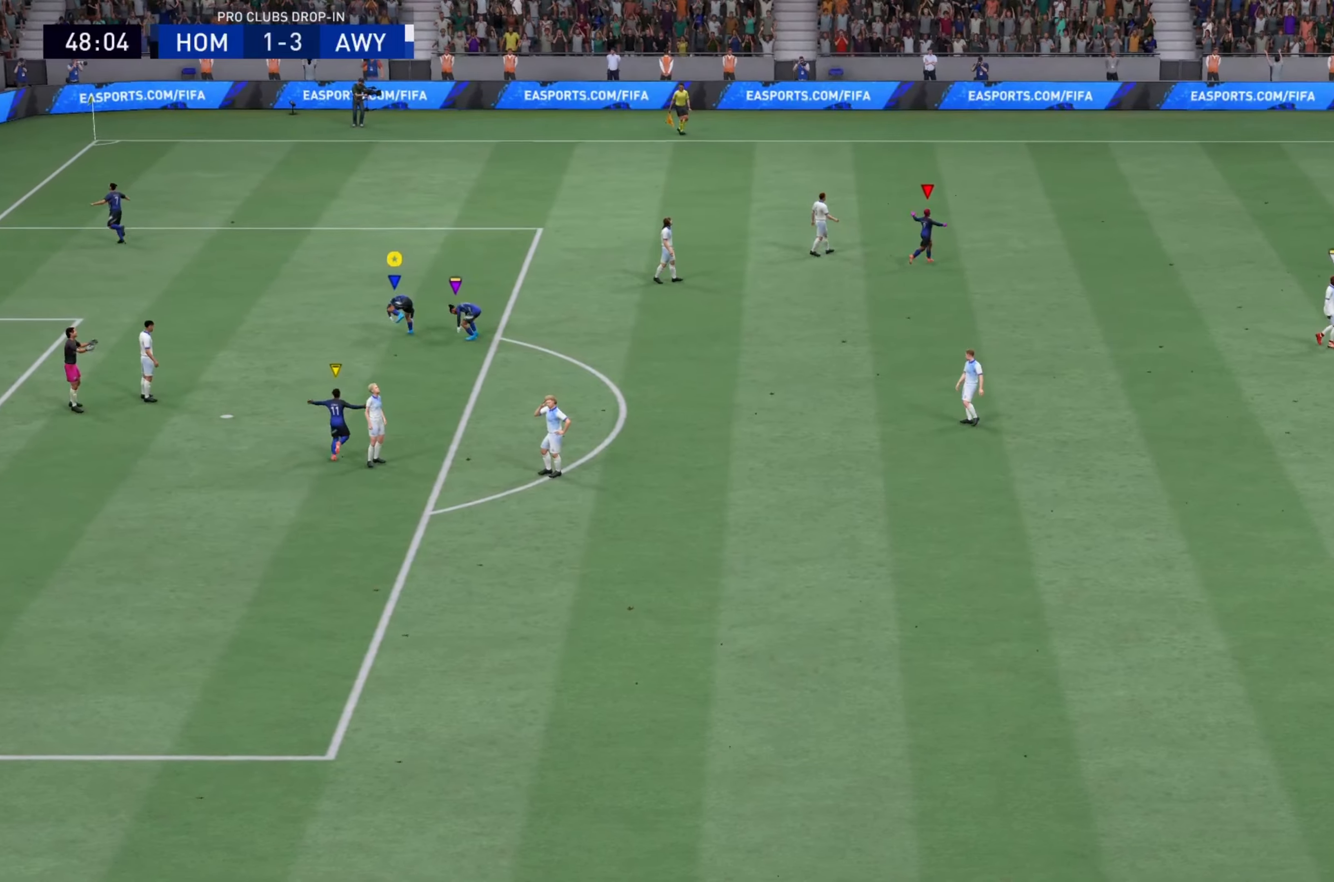
{"buttons": ["L1"], "left_stick": "center", "right_stick": "center", "events": []}
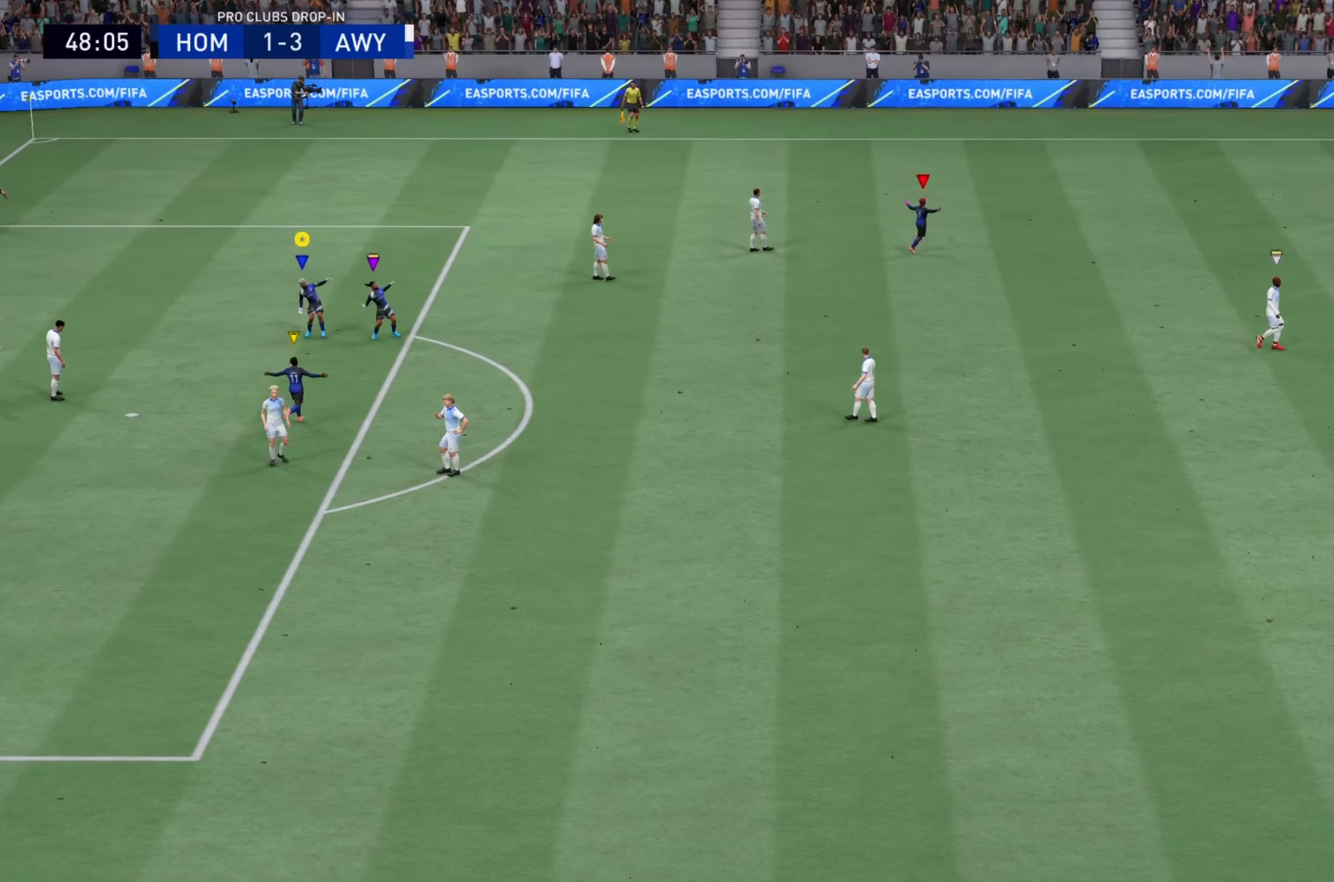
{"buttons": ["L1"], "left_stick": "center", "right_stick": "center", "events": []}
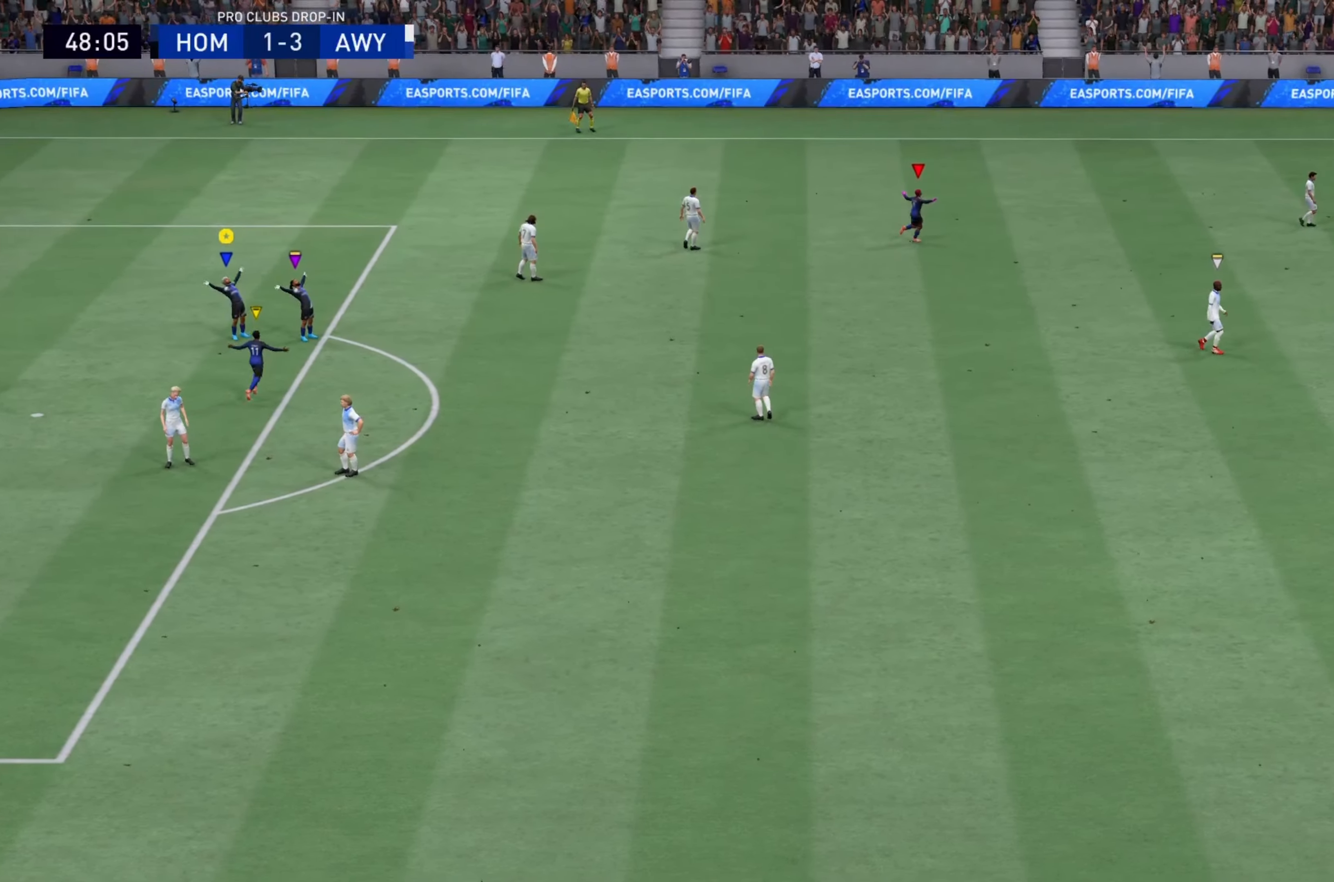
{"buttons": ["L1"], "left_stick": "center", "right_stick": "center", "events": []}
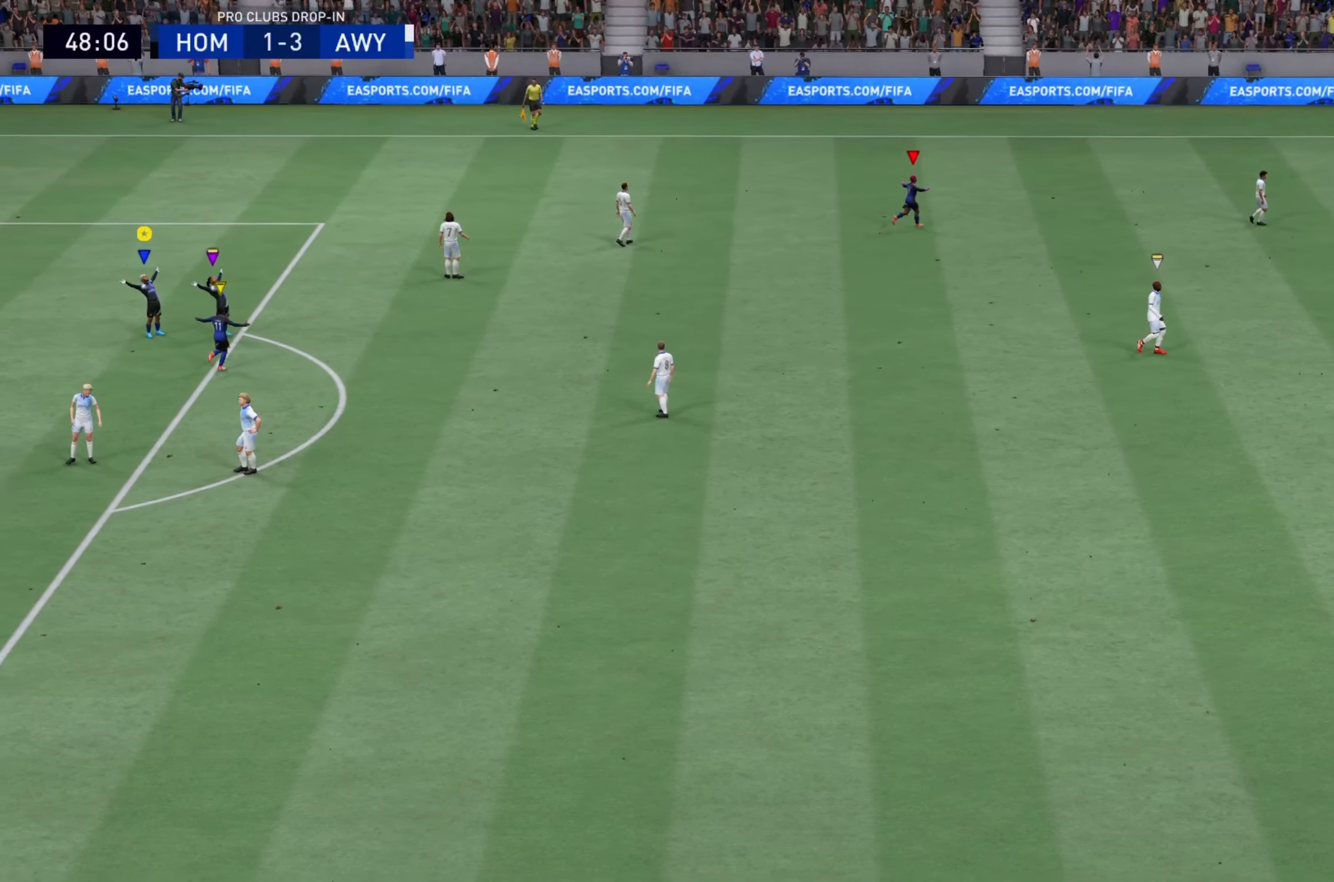
{"buttons": [], "left_stick": "center", "right_stick": "center", "events": [[384, "L1", "up"]]}